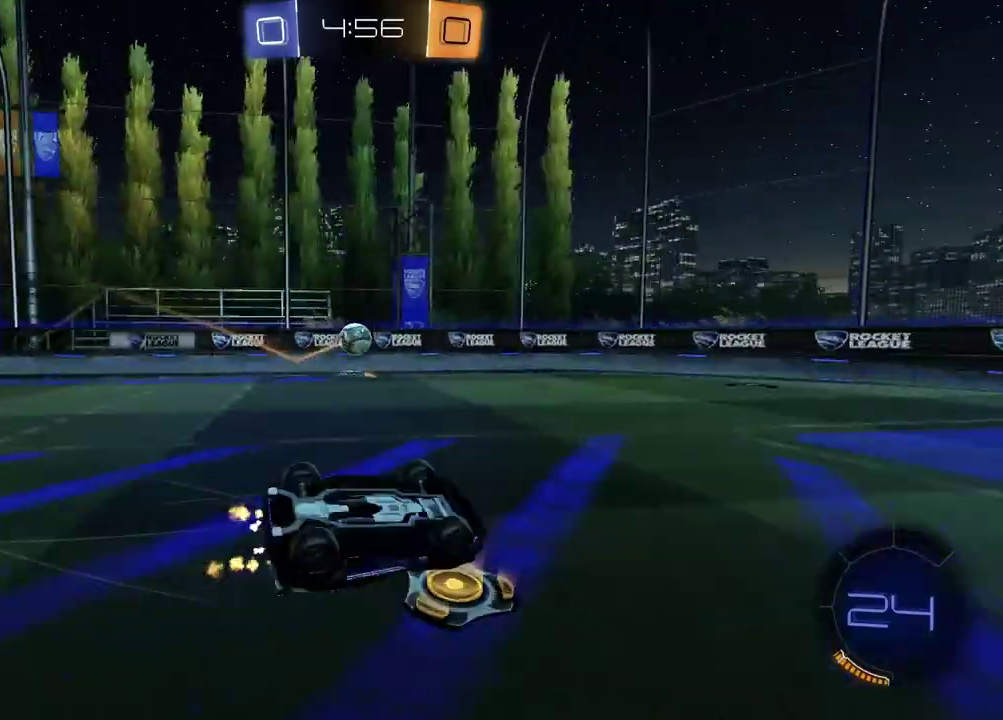
Gameplay with a controller (PlayStation layout); each line is a JSON object with the inputs held at the frame after it. "events" lists button and stick changes between this image and that frame as [ms after this image, input, new state], when the widget could be followed in between. Not read: L1 R1.
{"buttons": ["R2"], "left_stick": "center", "right_stick": "center"}
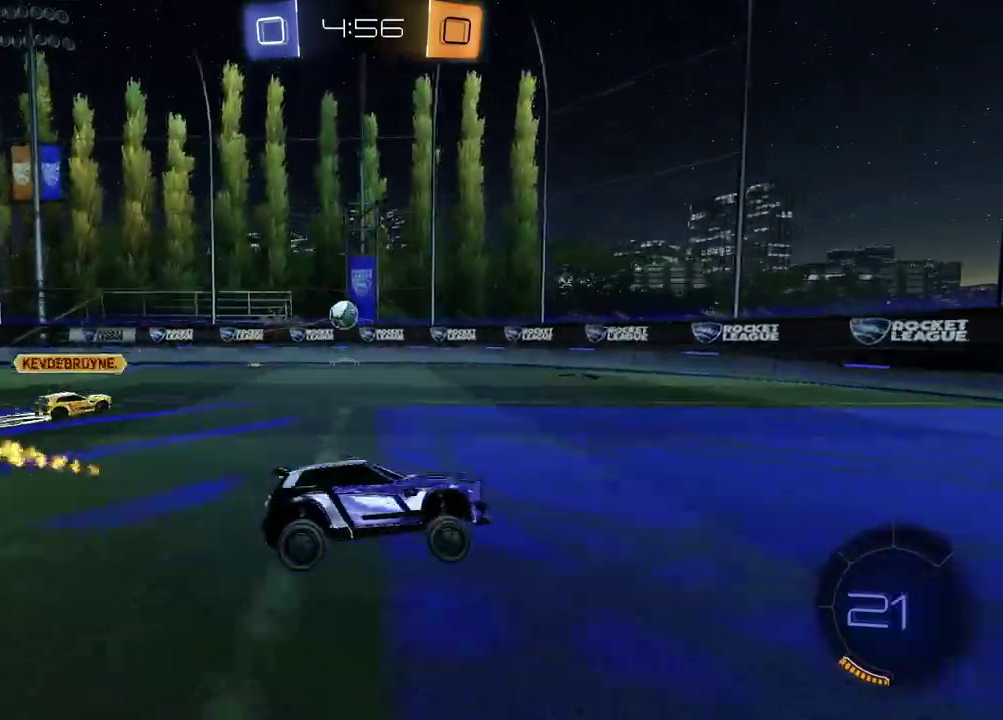
{"buttons": ["R2"], "left_stick": "left", "right_stick": "center", "events": [[117, "left_stick", "right"], [250, "left_stick", "center"], [317, "left_stick", "left"]]}
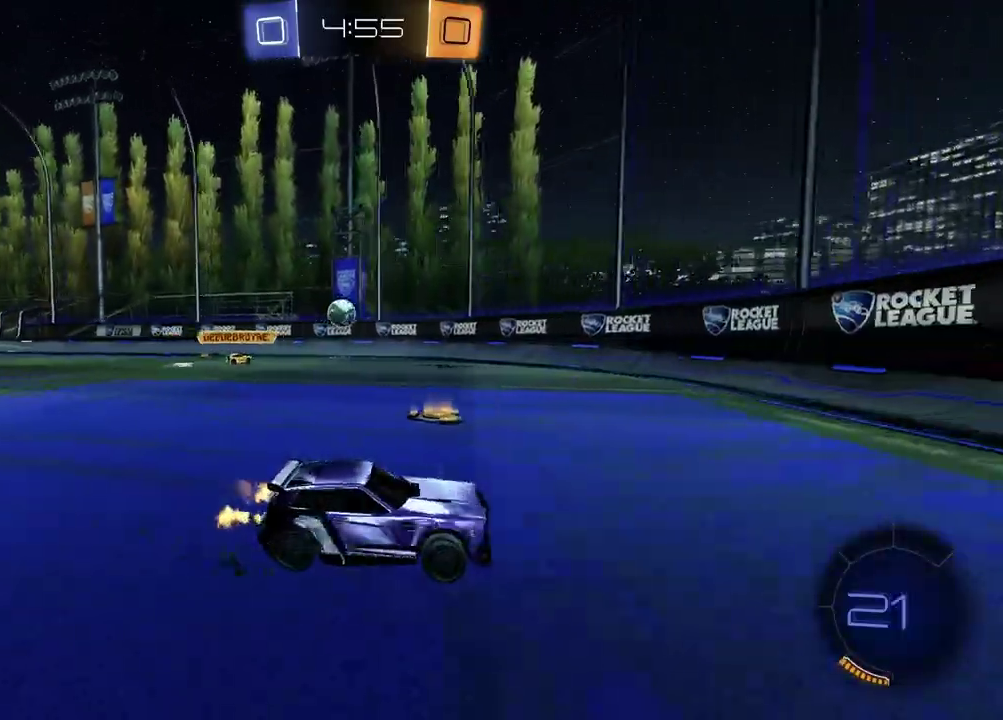
{"buttons": ["R2"], "left_stick": "center", "right_stick": "center"}
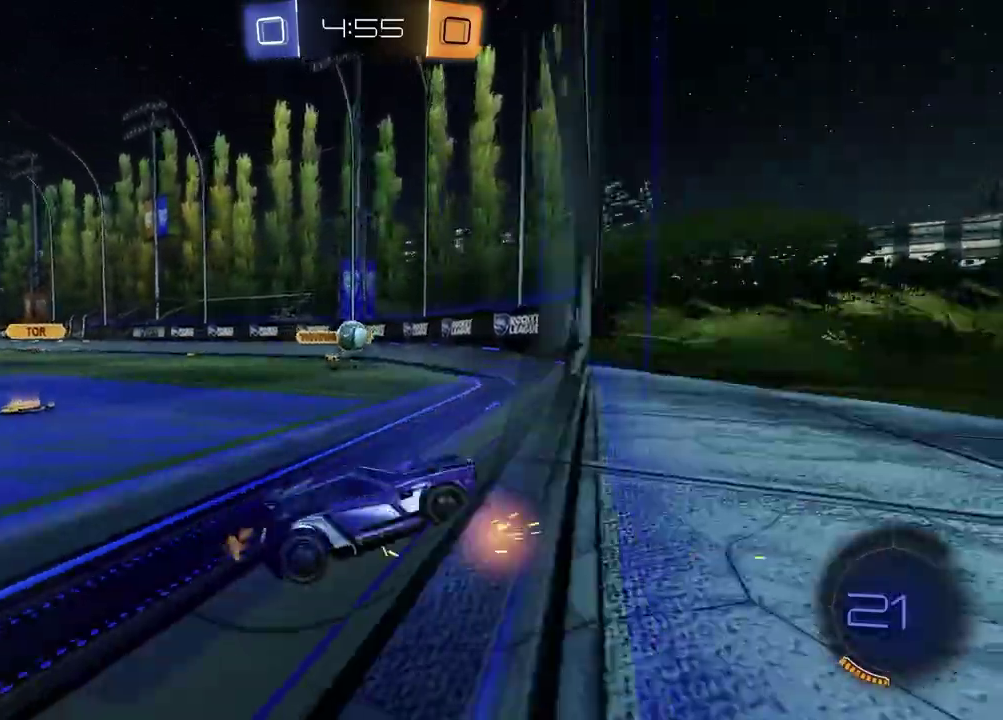
{"buttons": ["R2"], "left_stick": "left", "right_stick": "center", "events": [[200, "left_stick", "left"], [317, "L2", "down"], [367, "R2", "up"], [450, "R2", "down"], [500, "L2", "up"]]}
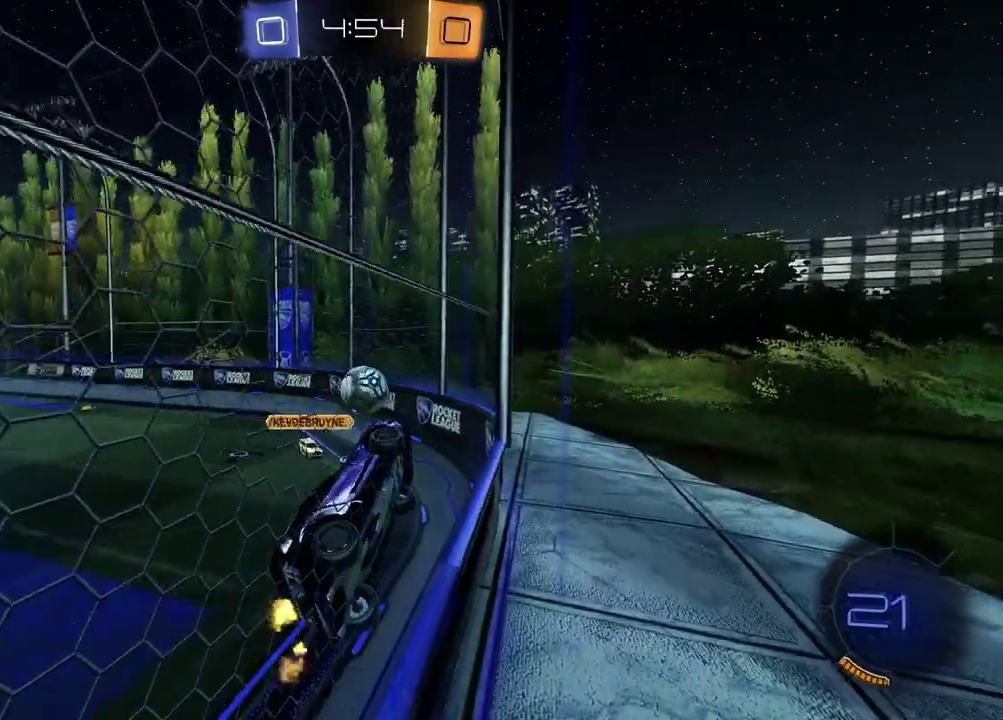
{"buttons": ["R2"], "left_stick": "down-left", "right_stick": "center", "events": [[167, "left_stick", "center"], [233, "left_stick", "down-right"], [267, "CROSS", "down"], [333, "left_stick", "down"], [433, "CROSS", "up"], [467, "left_stick", "down-left"]]}
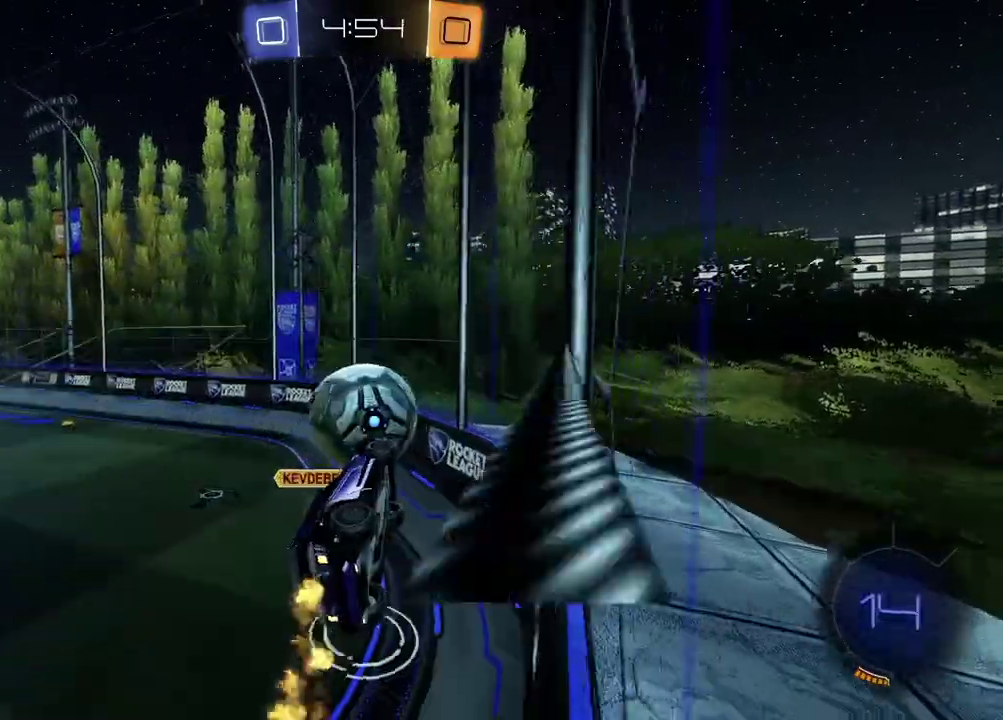
{"buttons": ["R2"], "left_stick": "center", "right_stick": "center", "events": [[367, "left_stick", "center"]]}
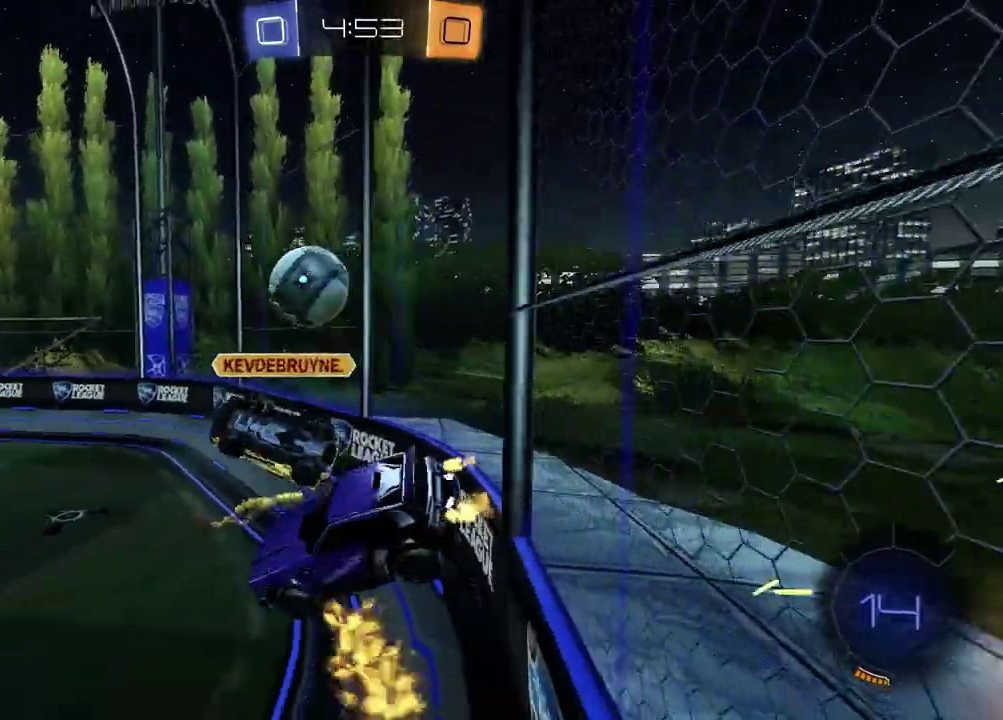
{"buttons": ["R2"], "left_stick": "right", "right_stick": "center", "events": [[183, "left_stick", "right"]]}
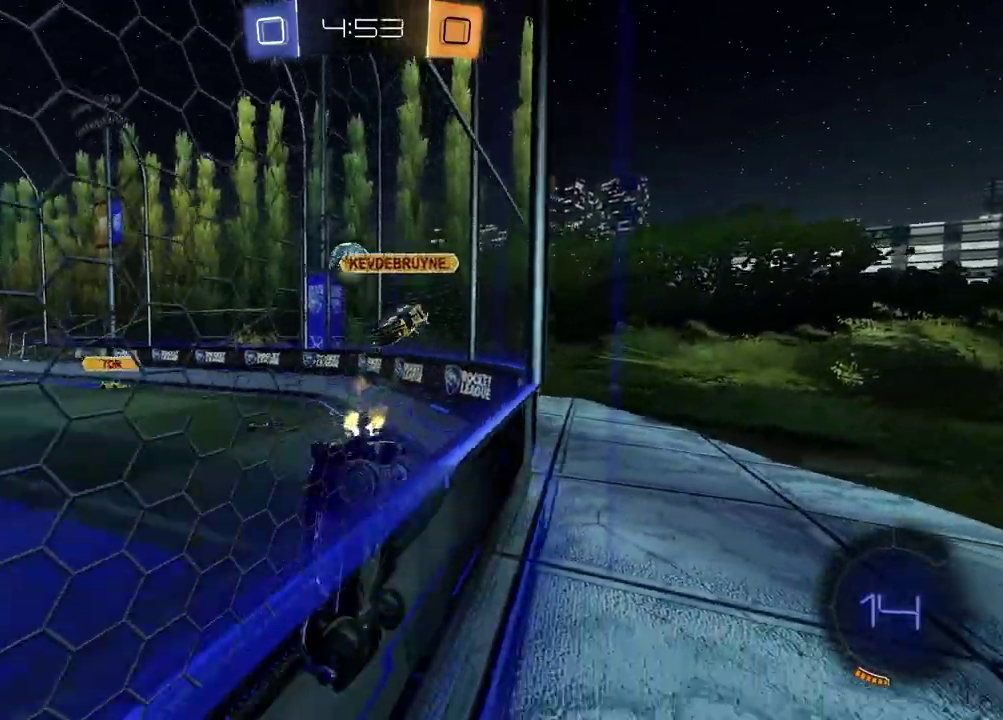
{"buttons": ["R2"], "left_stick": "right", "right_stick": "center", "events": [[200, "R2", "up"], [417, "R2", "down"]]}
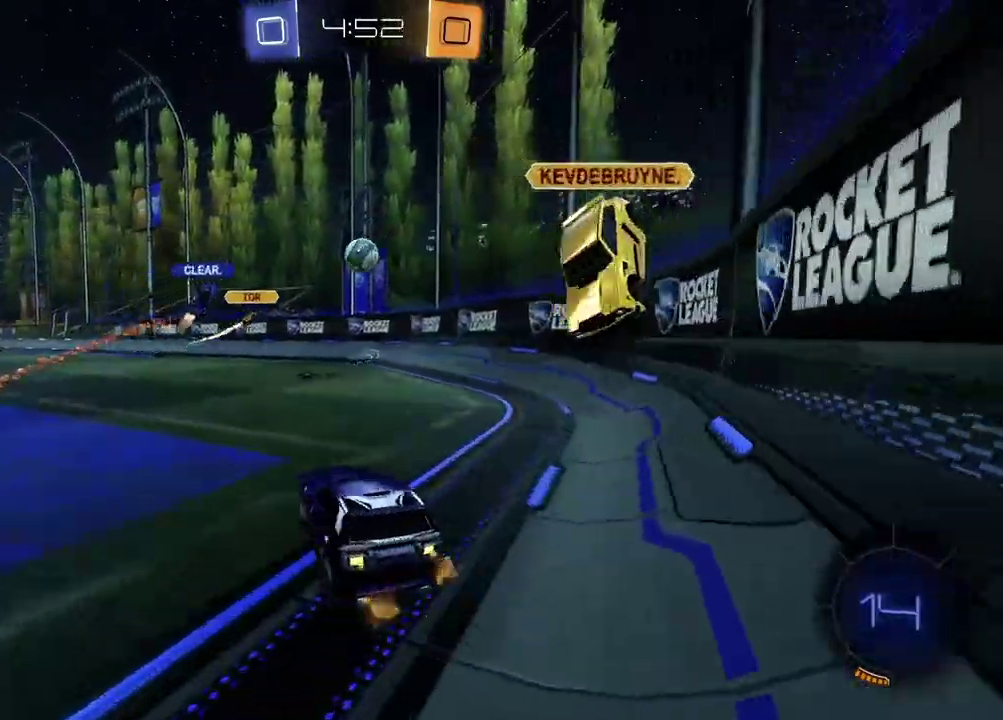
{"buttons": ["R2"], "left_stick": "right", "right_stick": "center", "events": []}
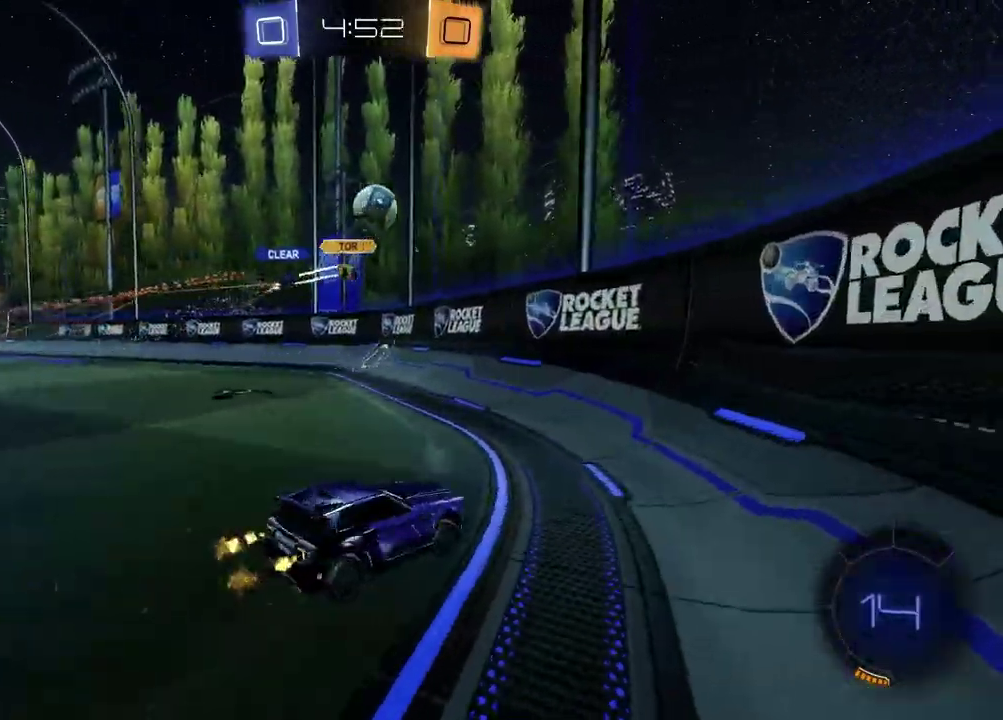
{"buttons": ["R2"], "left_stick": "right", "right_stick": "center", "events": []}
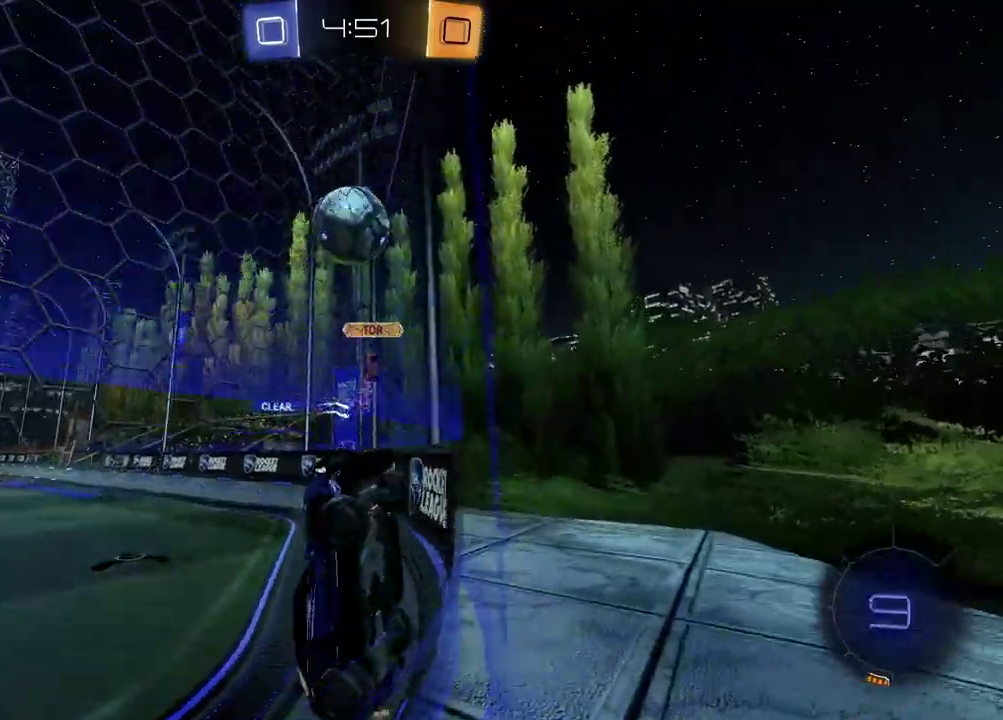
{"buttons": ["R2"], "left_stick": "left", "right_stick": "center", "events": [[33, "left_stick", "up-right"], [83, "left_stick", "center"], [150, "left_stick", "left"]]}
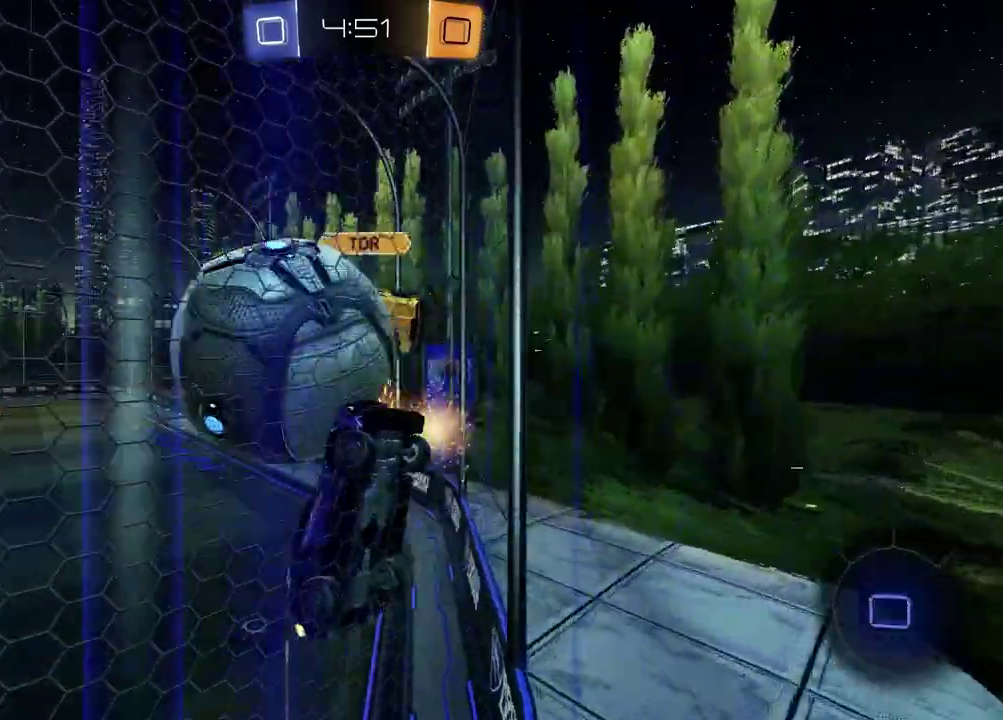
{"buttons": ["R2"], "left_stick": "left", "right_stick": "center", "events": []}
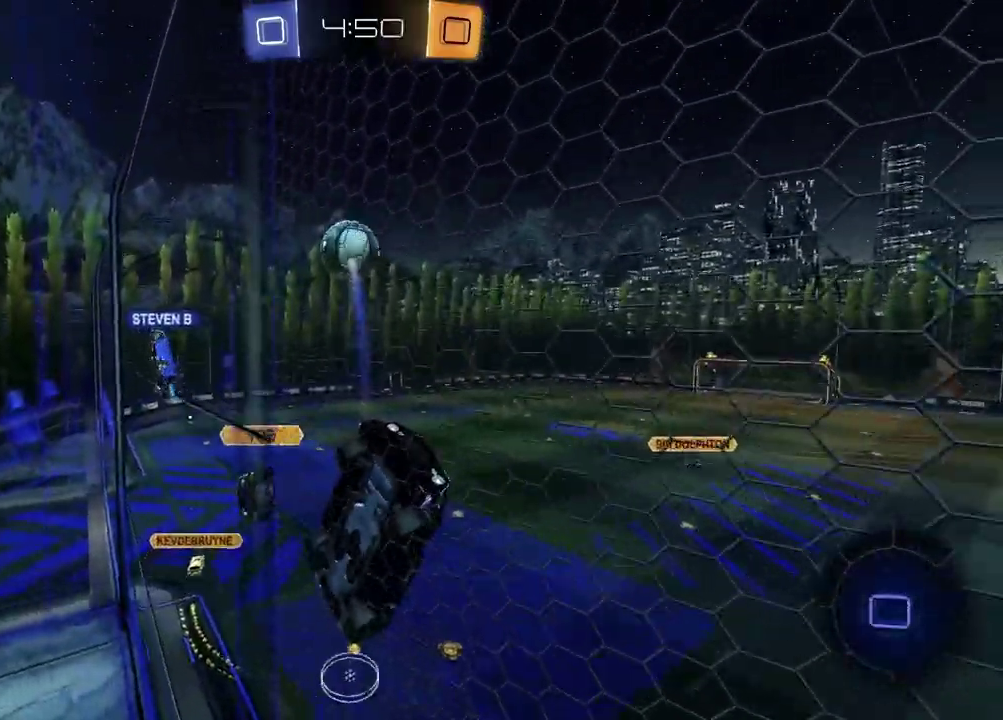
{"buttons": ["R2"], "left_stick": "left", "right_stick": "center", "events": []}
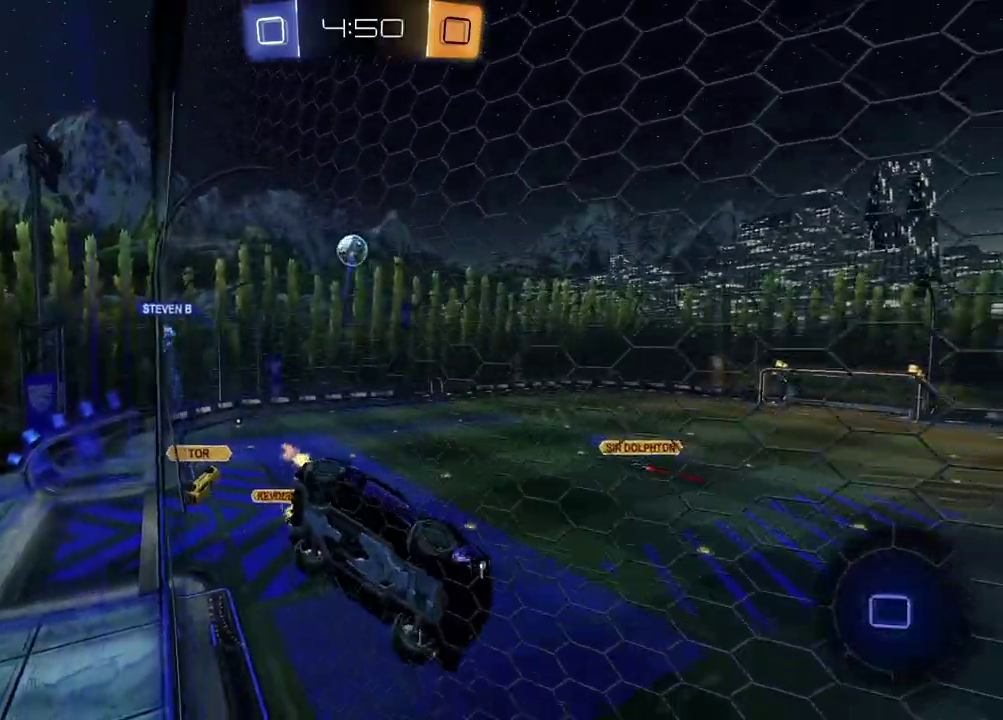
{"buttons": ["R2"], "left_stick": "center", "right_stick": "center", "events": [[383, "left_stick", "center"]]}
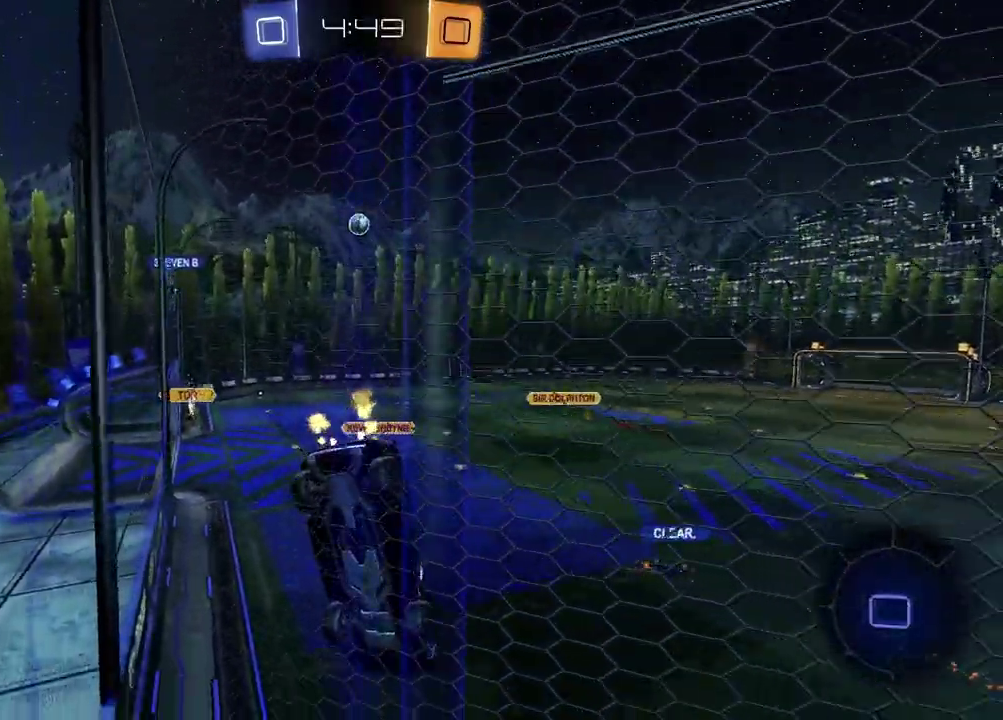
{"buttons": ["R2"], "left_stick": "left", "right_stick": "center", "events": [[167, "left_stick", "up-right"], [317, "left_stick", "center"], [450, "left_stick", "left"]]}
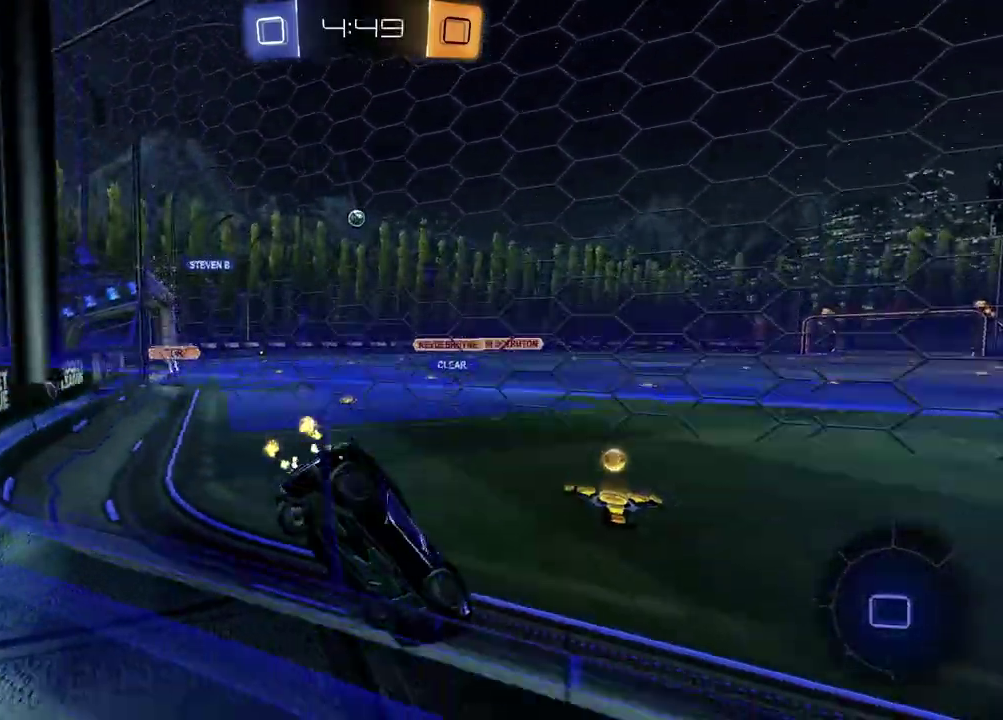
{"buttons": ["R2"], "left_stick": "left", "right_stick": "center", "events": [[33, "left_stick", "up-left"], [100, "left_stick", "down-right"], [333, "left_stick", "left"]]}
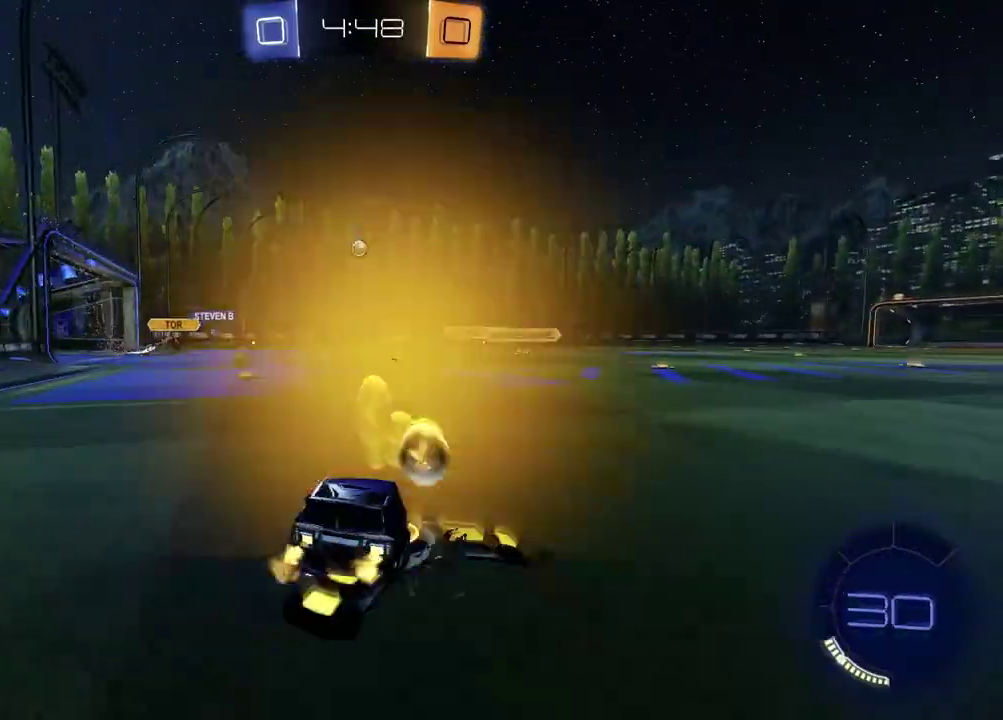
{"buttons": ["R2"], "left_stick": "center", "right_stick": "center", "events": [[217, "left_stick", "center"]]}
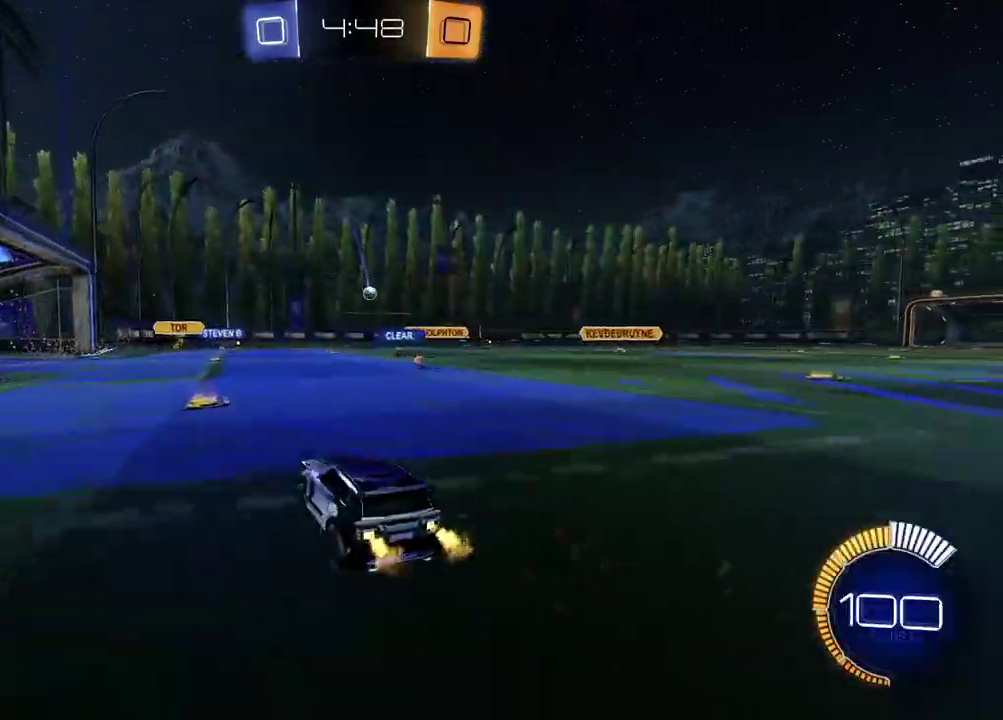
{"buttons": ["R2"], "left_stick": "center", "right_stick": "center", "events": [[117, "left_stick", "left"], [267, "left_stick", "center"]]}
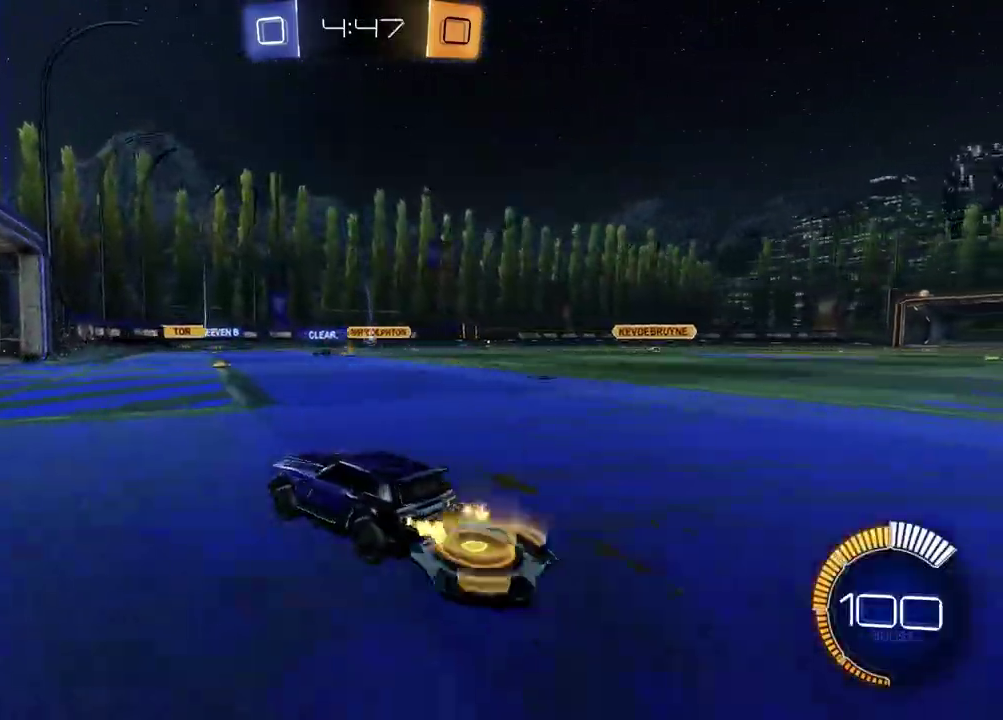
{"buttons": [], "left_stick": "center", "right_stick": "center", "events": [[17, "left_stick", "left"], [50, "R2", "up"], [217, "left_stick", "center"]]}
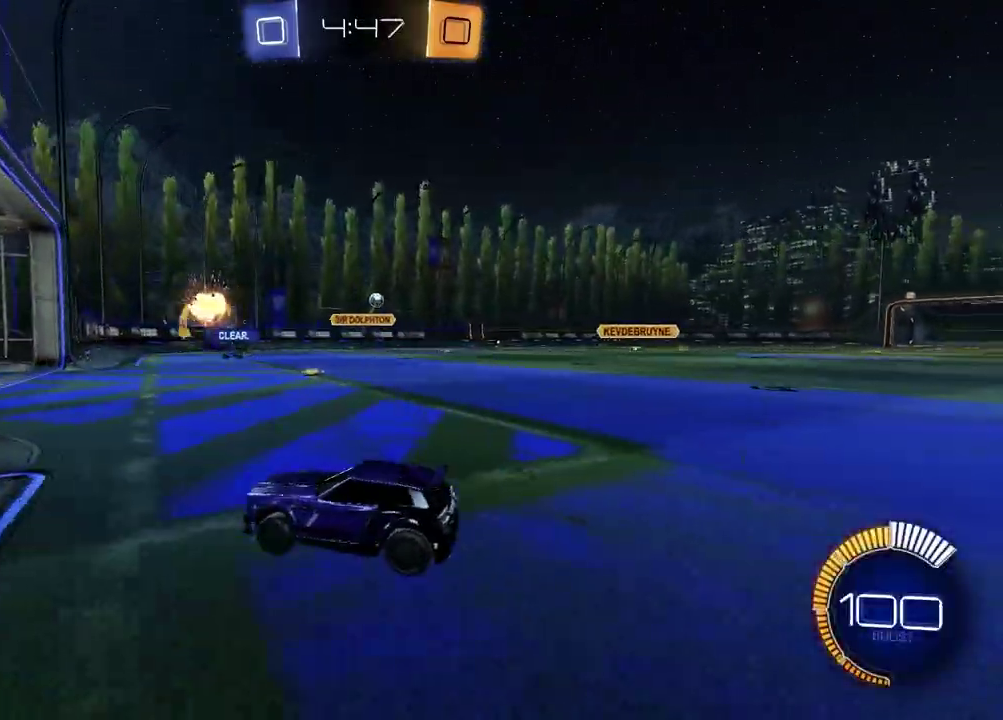
{"buttons": ["R2"], "left_stick": "right", "right_stick": "center", "events": [[50, "left_stick", "right"], [300, "R2", "down"]]}
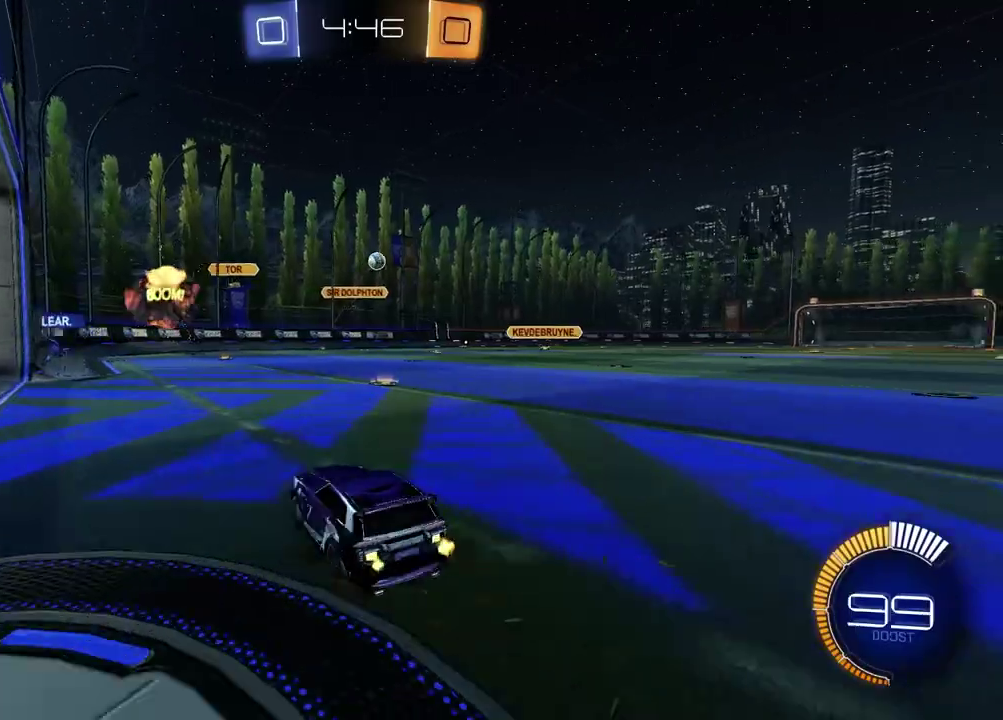
{"buttons": ["CROSS", "R2"], "left_stick": "down", "right_stick": "center", "events": [[350, "CROSS", "down"], [350, "left_stick", "down-right"], [400, "left_stick", "down"]]}
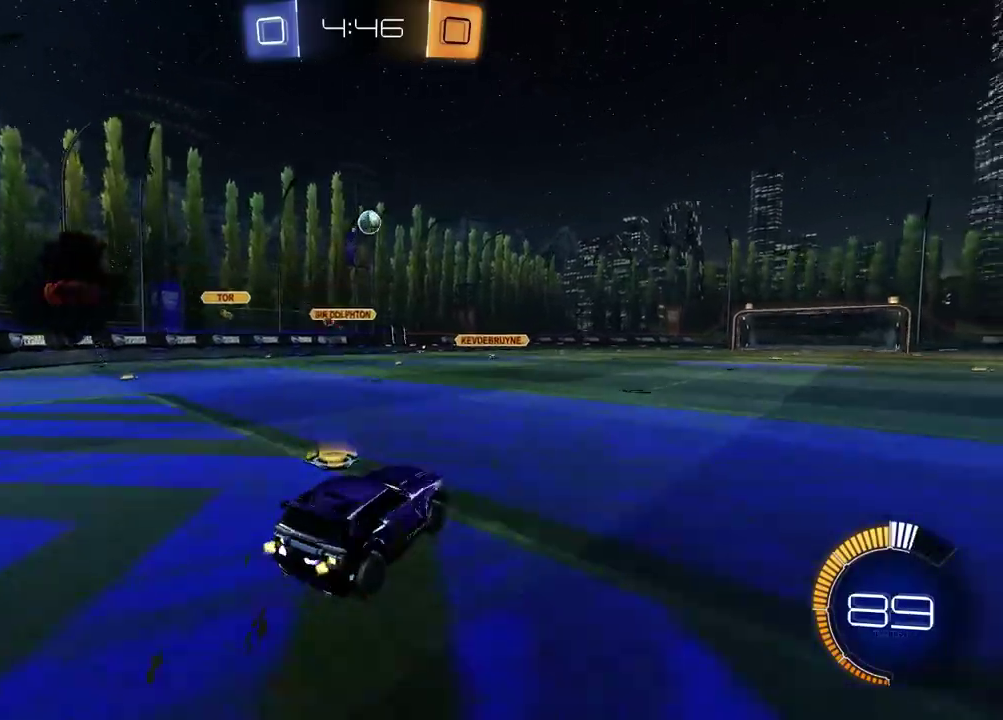
{"buttons": ["SQUARE", "R2"], "left_stick": "right", "right_stick": "center", "events": [[50, "CROSS", "up"], [50, "left_stick", "center"], [117, "CROSS", "down"], [150, "left_stick", "down-left"], [200, "CROSS", "up"], [217, "SQUARE", "down"], [400, "left_stick", "up-right"], [467, "left_stick", "right"]]}
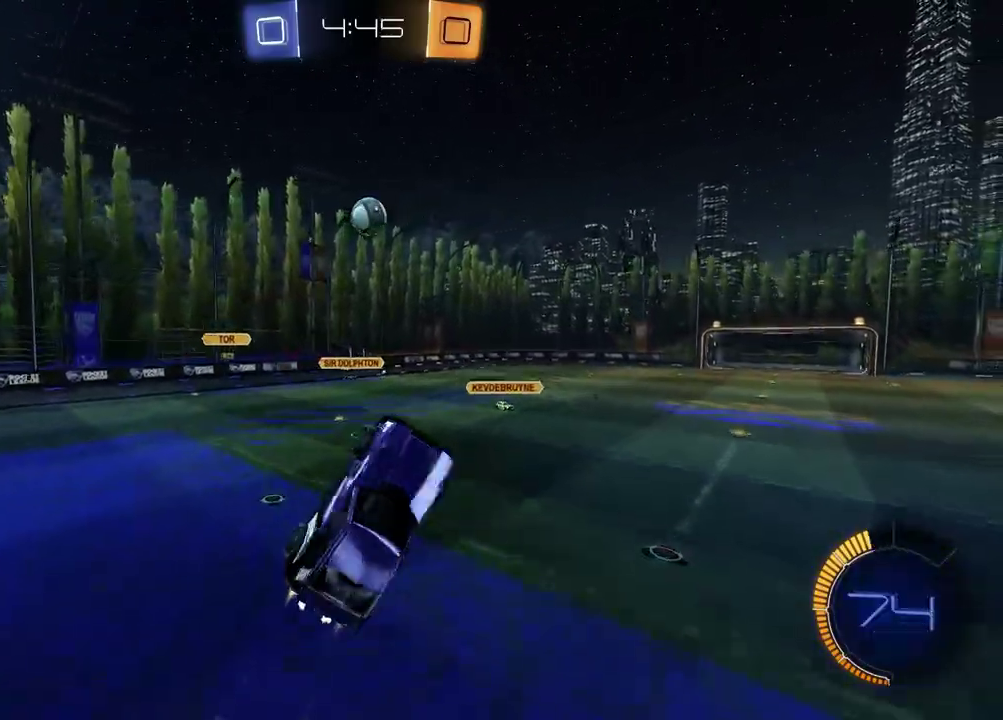
{"buttons": ["R2"], "left_stick": "up-right", "right_stick": "center", "events": [[100, "left_stick", "up-right"], [150, "left_stick", "center"], [267, "SQUARE", "up"], [400, "left_stick", "right"], [483, "left_stick", "up-right"]]}